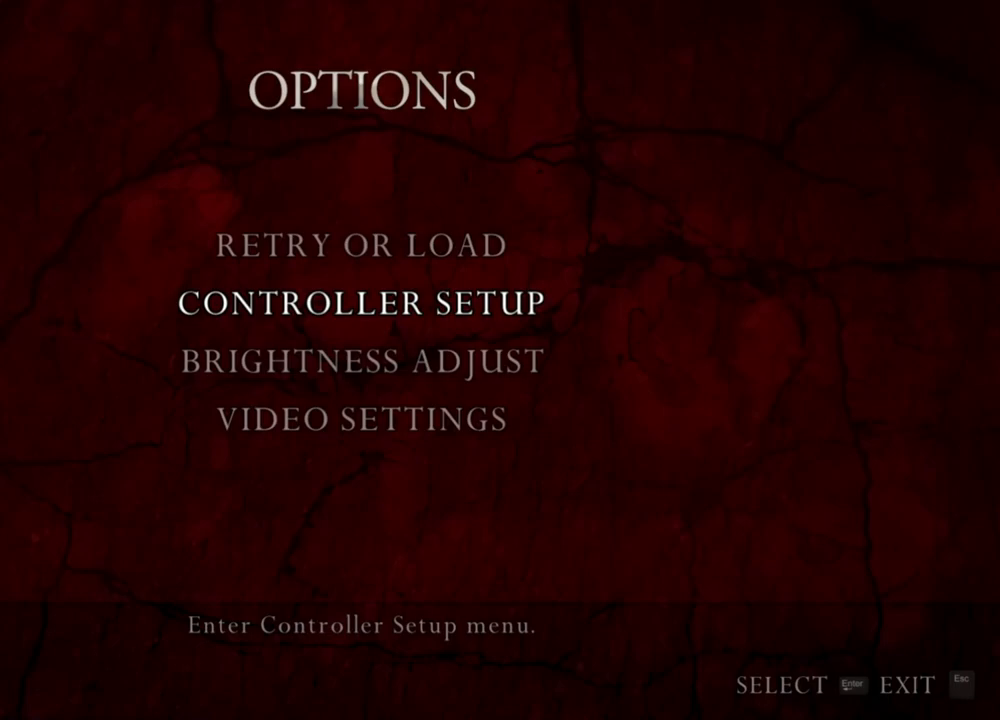
Gameplay with keyboard and mouse; each line is a JSON object with the keys and mouse buttons held at the frame after it. "events" lists presses ("down") and releases ("up") of "1", "2", "3", "4", "5", "a", "alt", "b", "c", "ctrl", "d", "e", "f", "g", "q", "r", "s", "shift", "space", "t", "tab", "tilde", "v", "w", "x", "z", "mouse_left", "mouse_wheel", "mouse_right", "mouse_mb4" and "mouse_mb5" between this image and that frame as [ms after this image, input, new state], when the widget could be followed in between. "mouse_left", "mouse_wheel", "mouse_right", "mouse_mb4", "mouse_mb5" = the "left", "wheel", "right", "mb4", "mb5" buttons of the "mouse" list. No other keys are recorded. "wheel" means that the mouse wheel is clicked or scrolled. Mouse movement is not recorded.
{"keys": [], "mouse": [], "events": []}
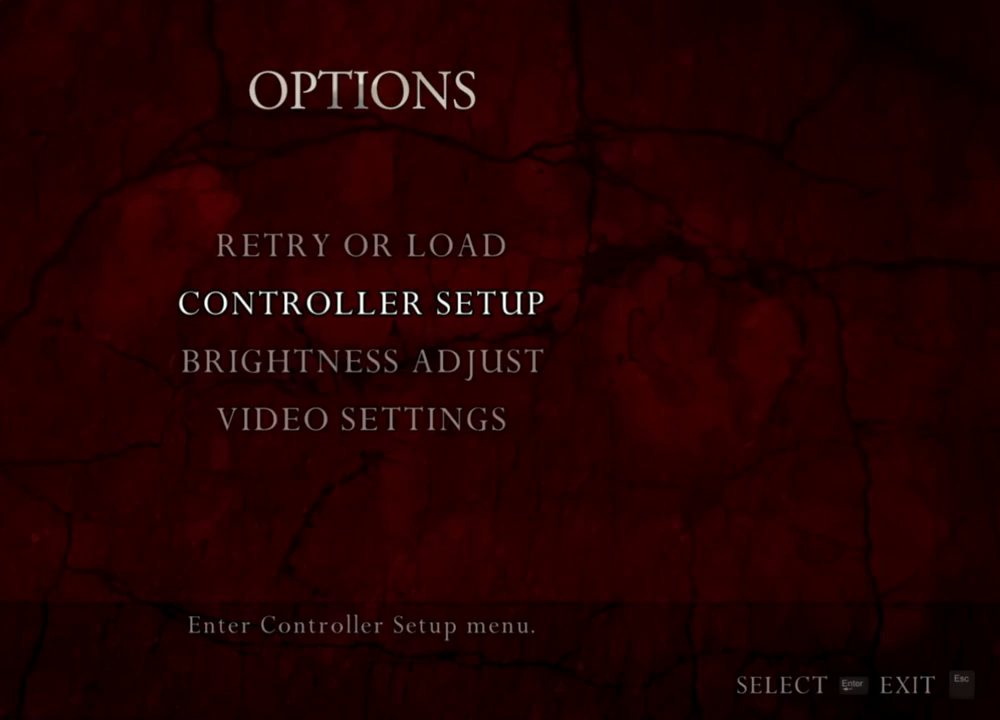
{"keys": [], "mouse": [], "events": []}
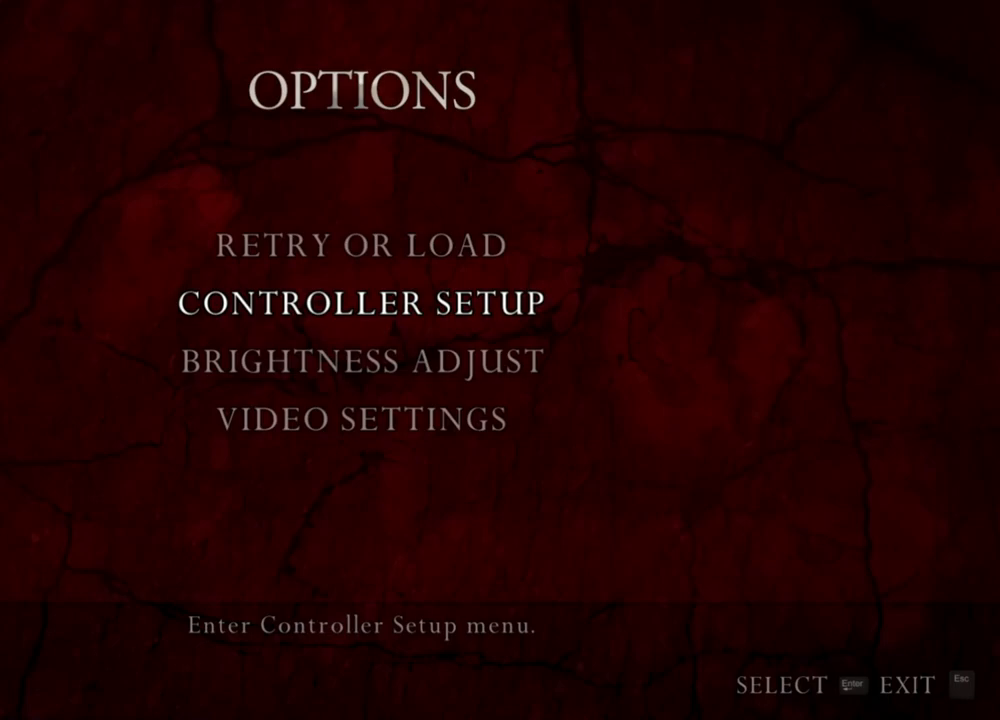
{"keys": [], "mouse": [], "events": []}
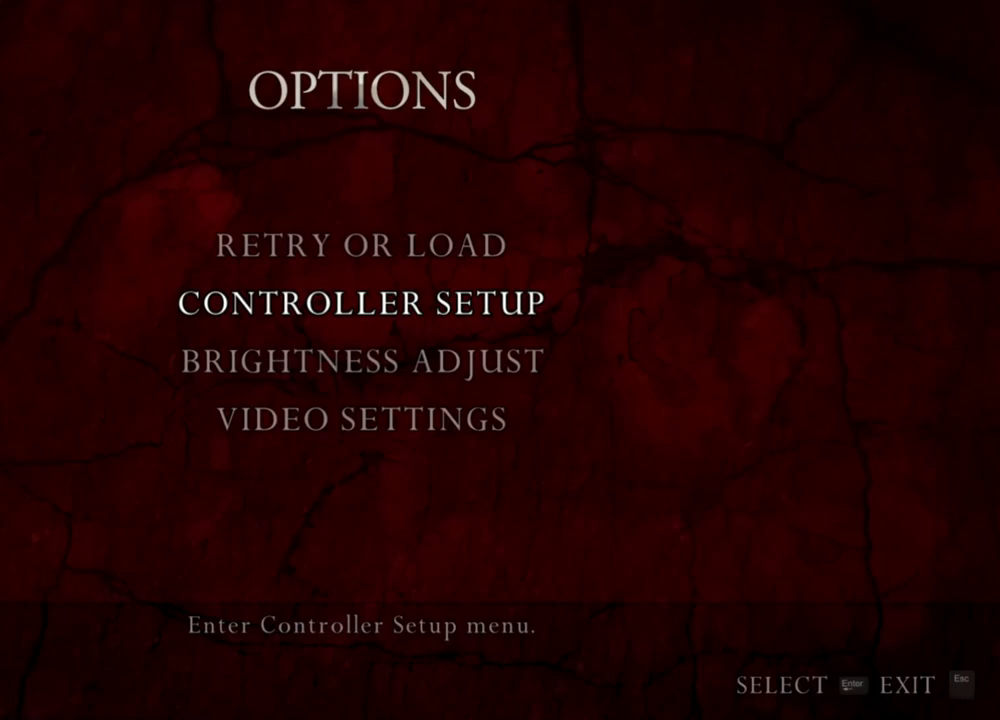
{"keys": [], "mouse": [], "events": []}
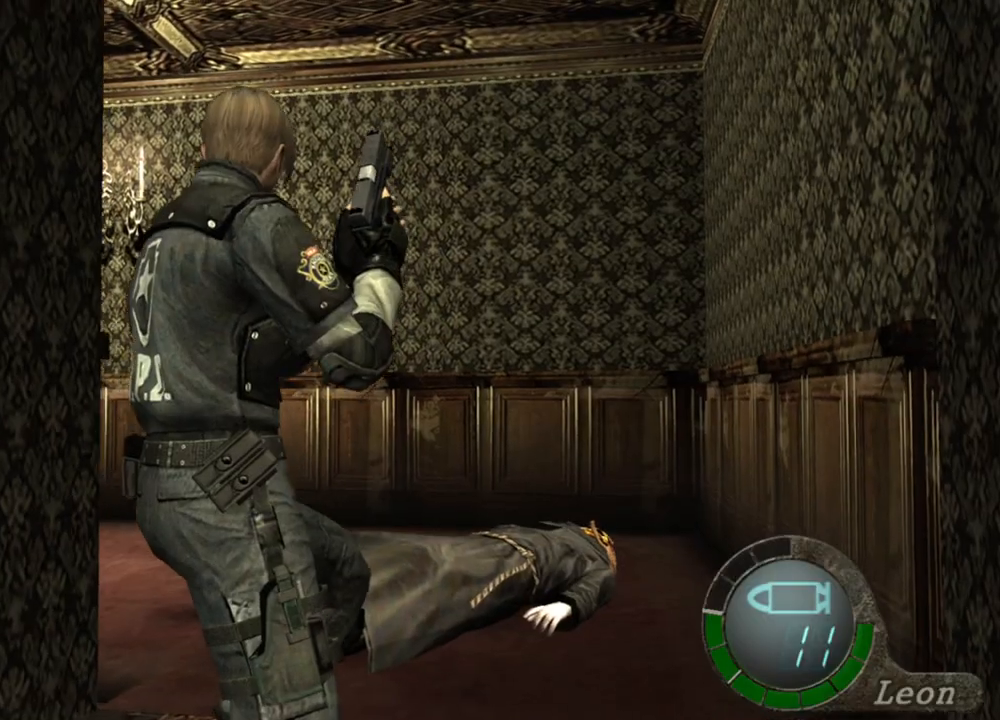
{"keys": ["shift", "w"], "mouse": [], "events": [[133, "shift", "down"], [133, "w", "down"]]}
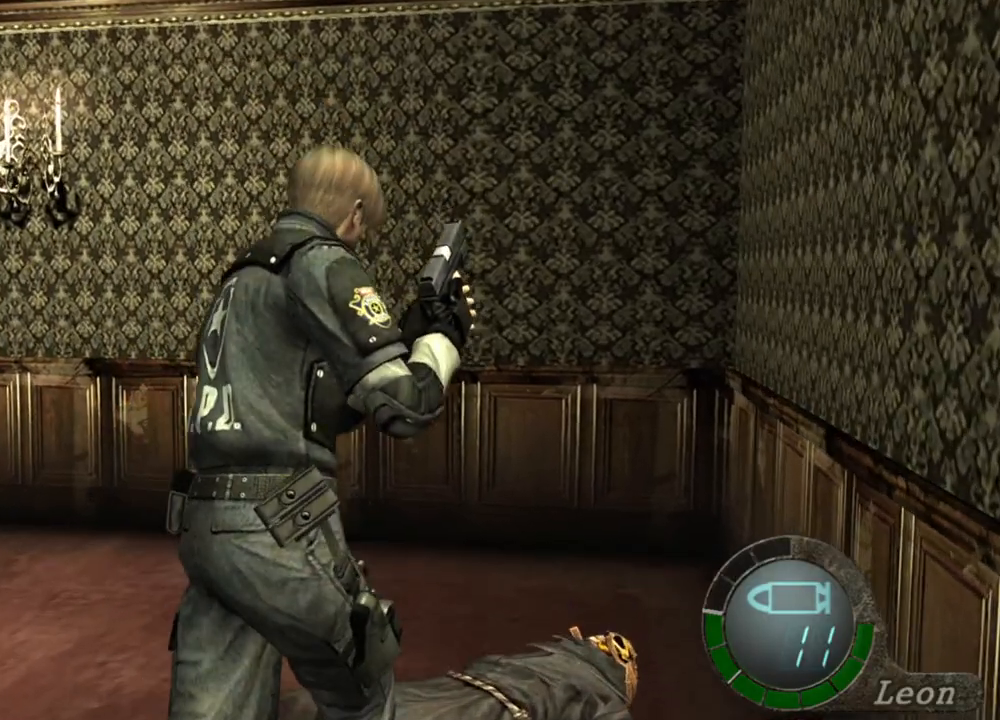
{"keys": [], "mouse": [], "events": [[100, "shift", "up"], [100, "w", "up"]]}
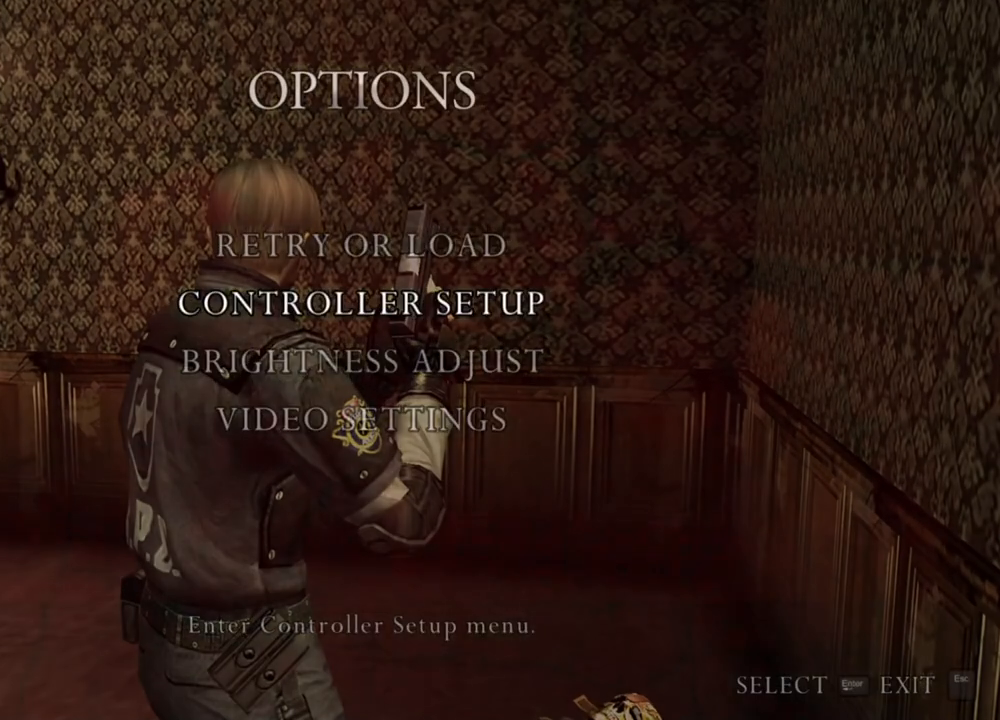
{"keys": [], "mouse": [], "events": []}
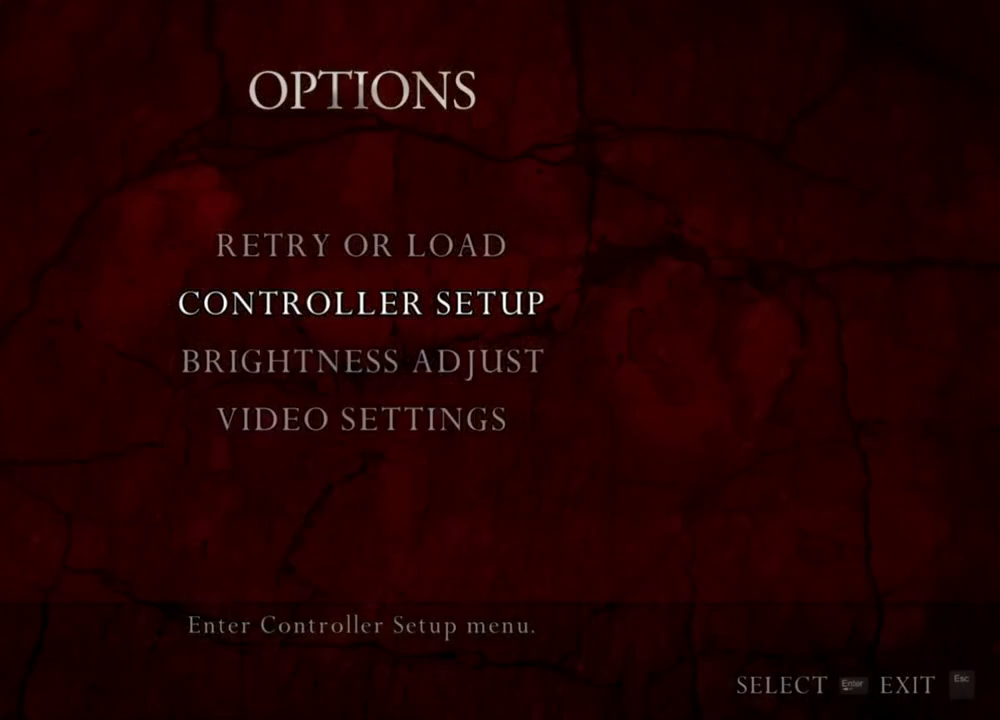
{"keys": [], "mouse": [], "events": []}
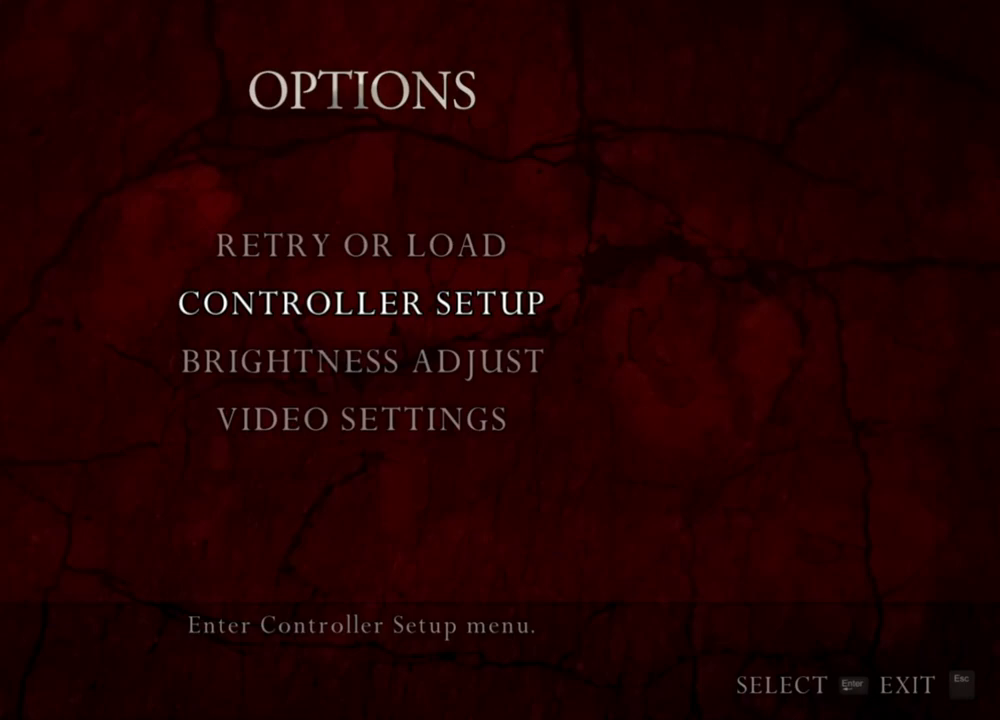
{"keys": [], "mouse": [], "events": []}
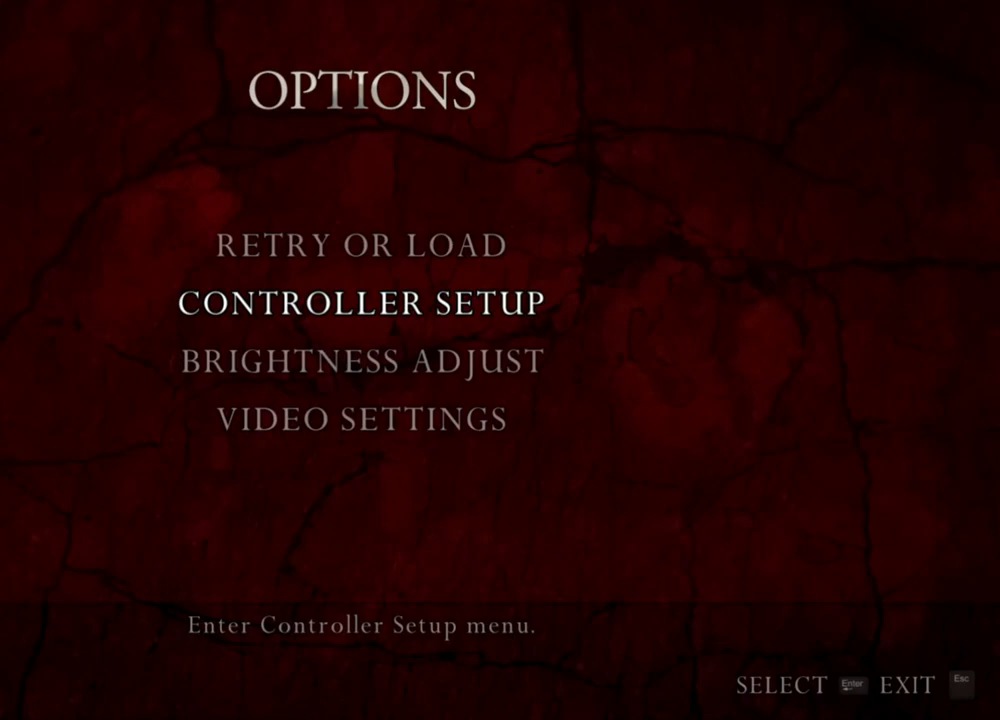
{"keys": [], "mouse": [], "events": []}
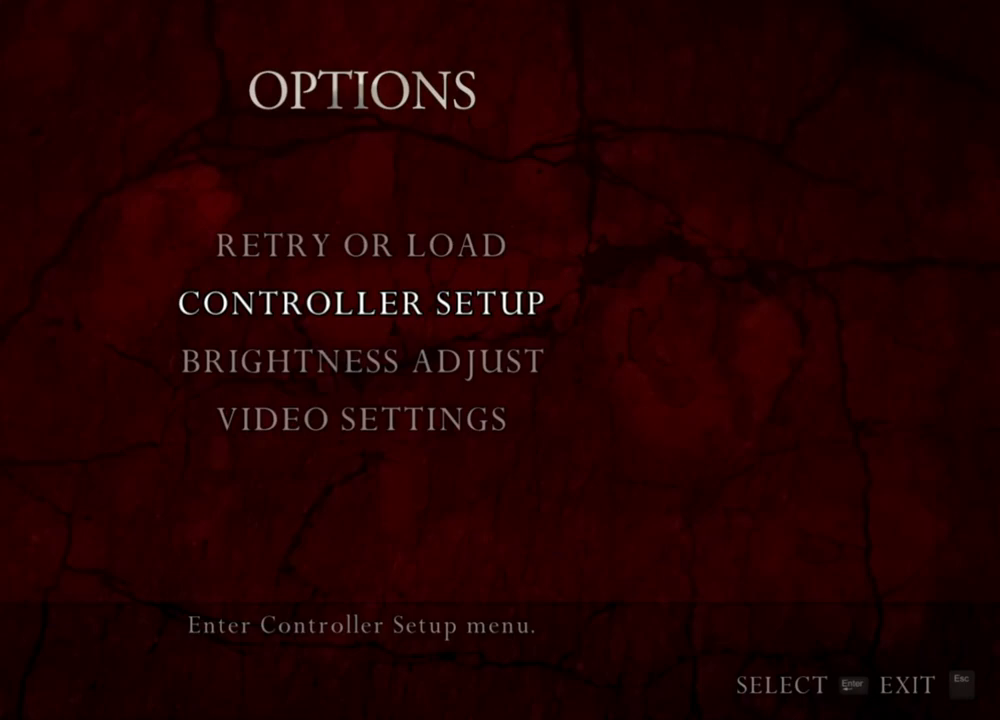
{"keys": [], "mouse": [], "events": []}
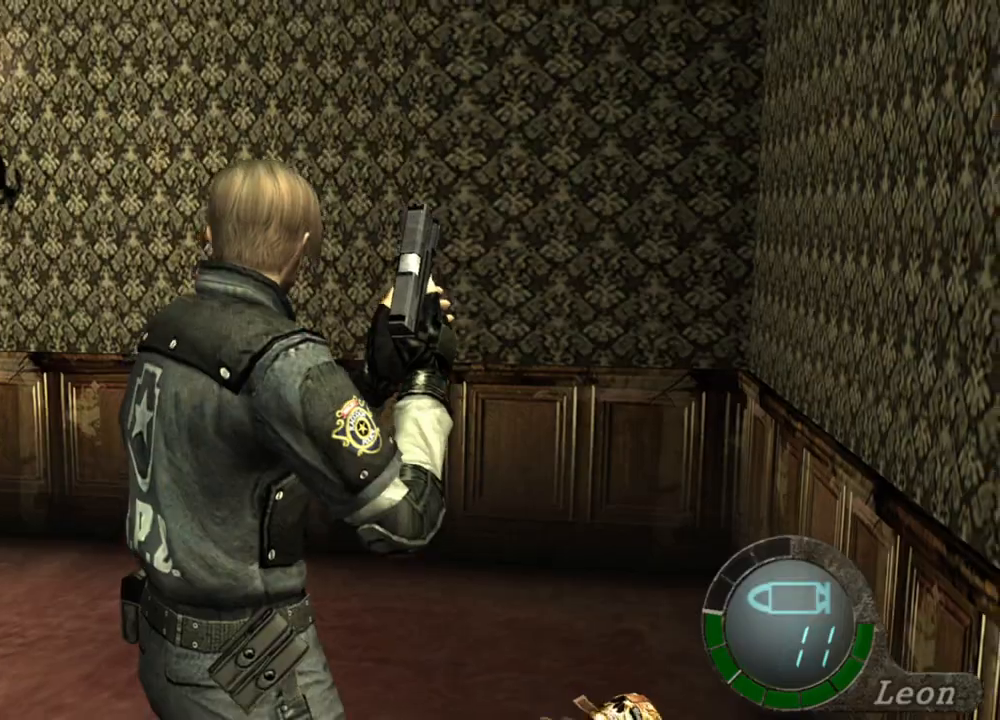
{"keys": ["space"], "mouse": [], "events": [[200, "space", "down"]]}
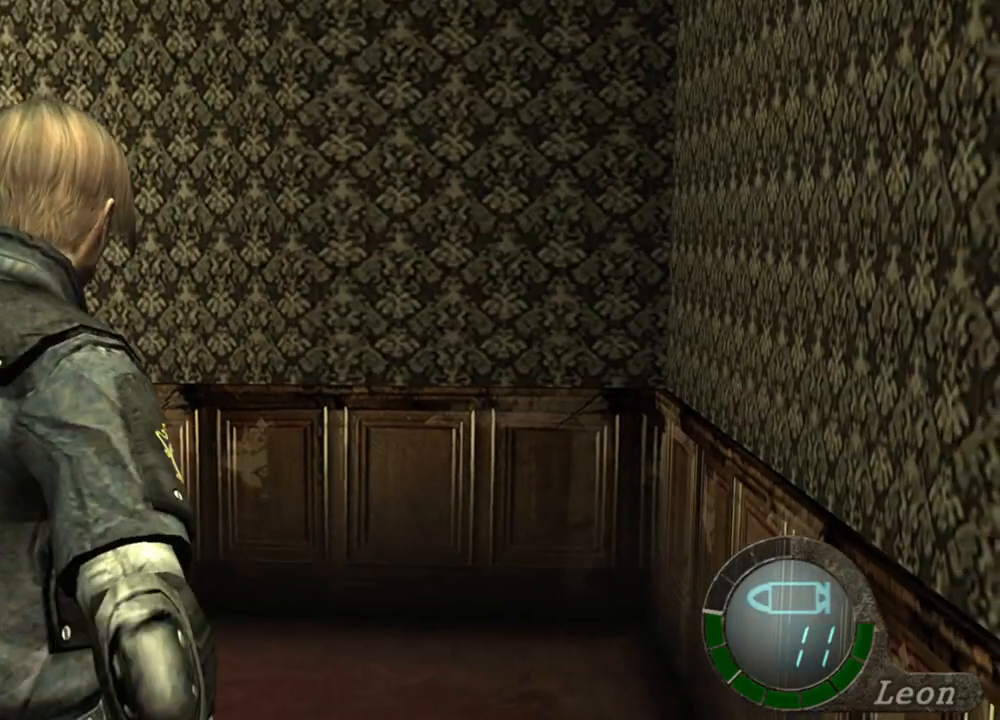
{"keys": ["space"], "mouse": ["left"], "events": [[400, "mouse_left", "down"]]}
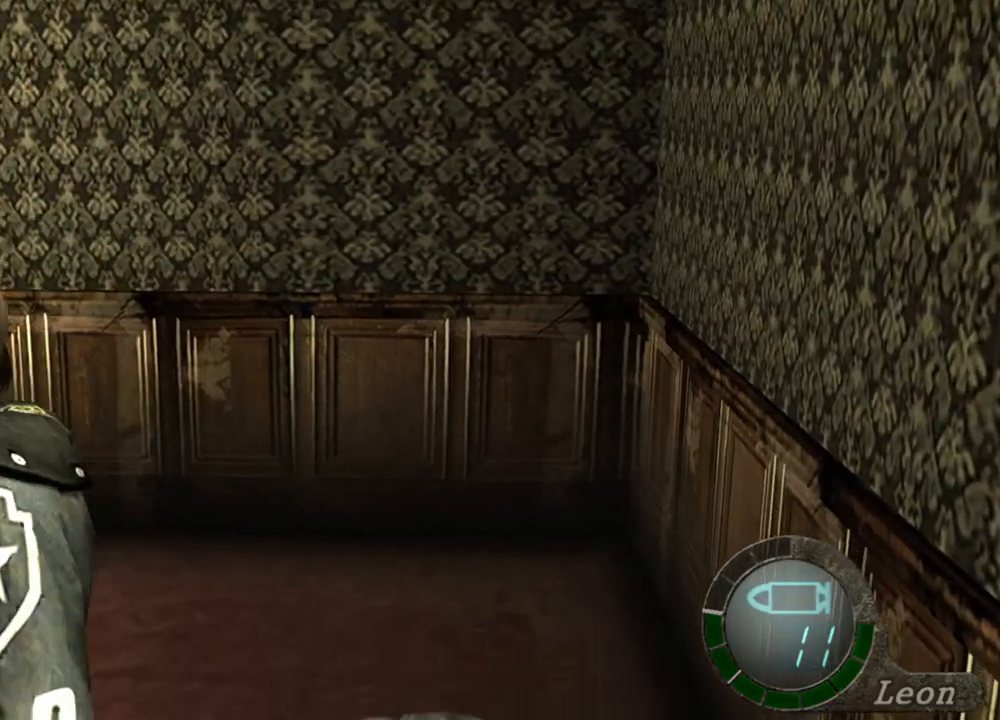
{"keys": ["space"], "mouse": ["left"], "events": []}
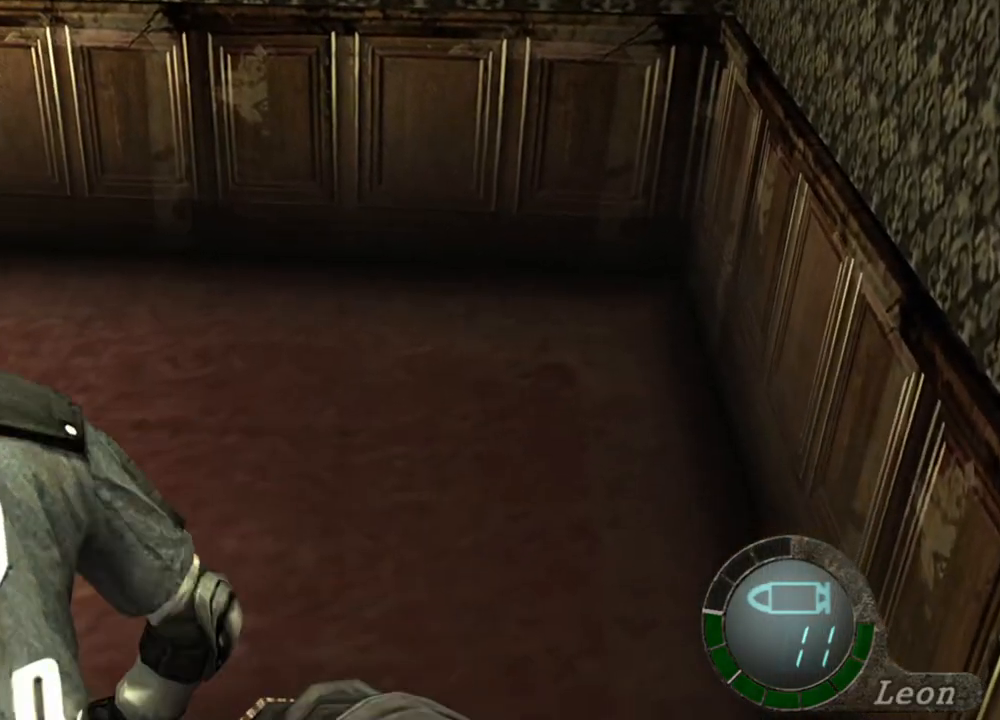
{"keys": ["space"], "mouse": ["left"], "events": []}
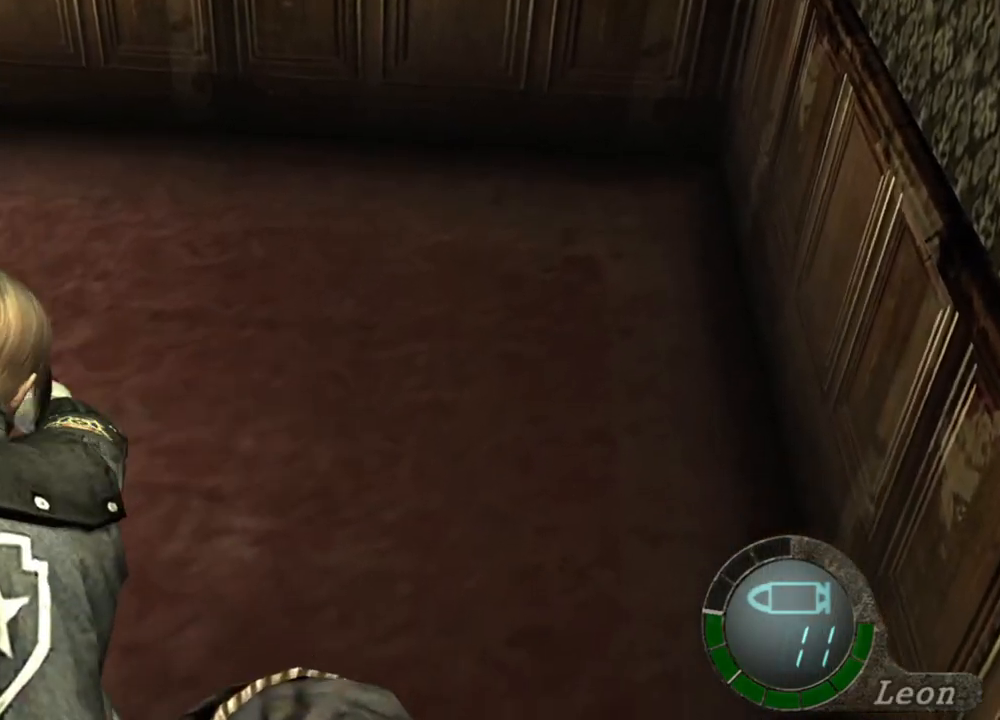
{"keys": ["s", "space"], "mouse": [], "events": [[467, "mouse_left", "up"], [500, "s", "down"]]}
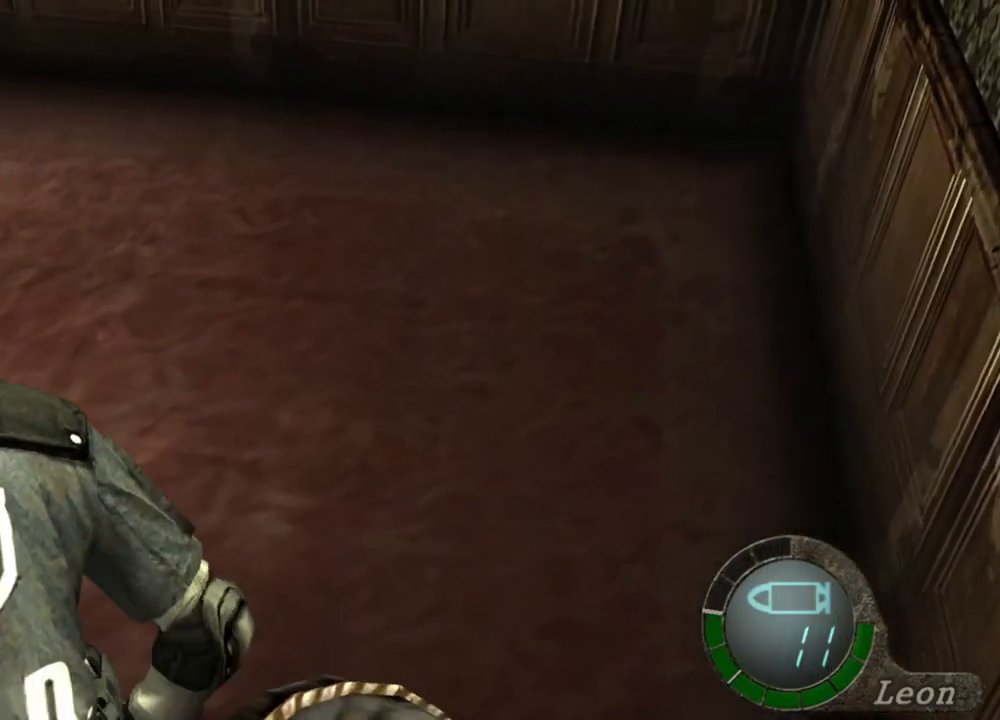
{"keys": ["s"], "mouse": [], "events": [[67, "space", "up"]]}
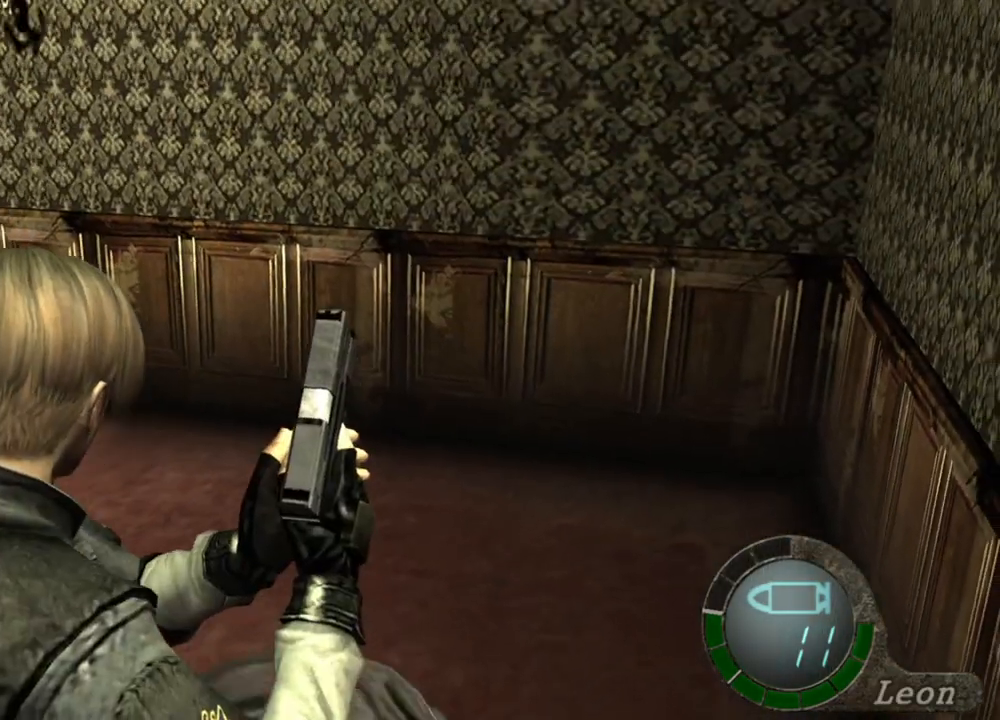
{"keys": ["s"], "mouse": [], "events": []}
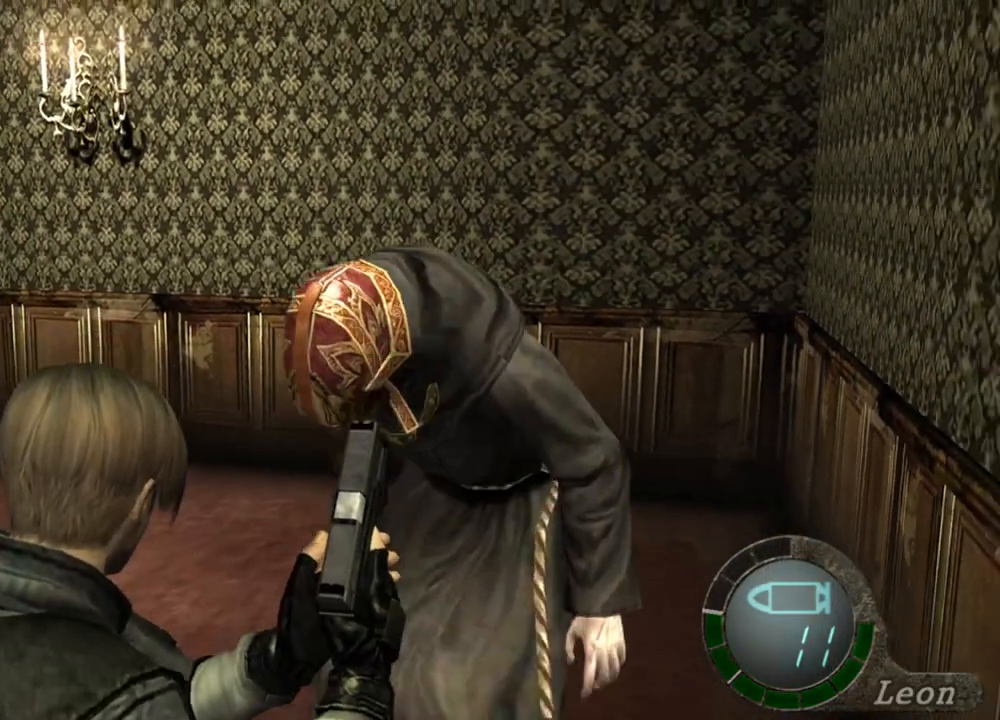
{"keys": [], "mouse": [], "events": [[167, "s", "up"]]}
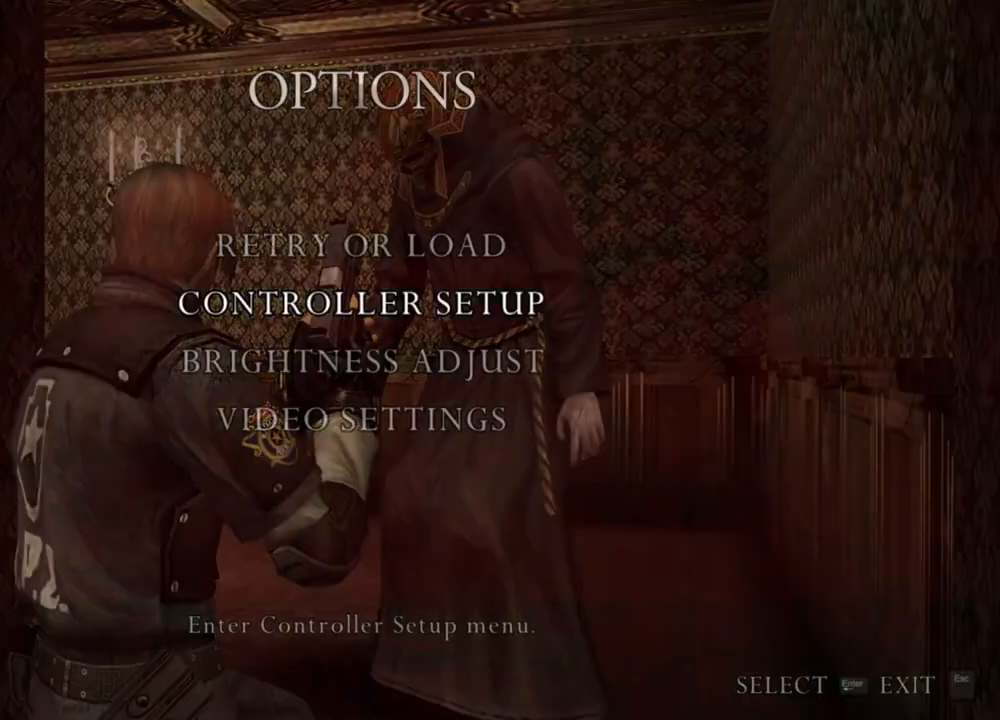
{"keys": [], "mouse": [], "events": []}
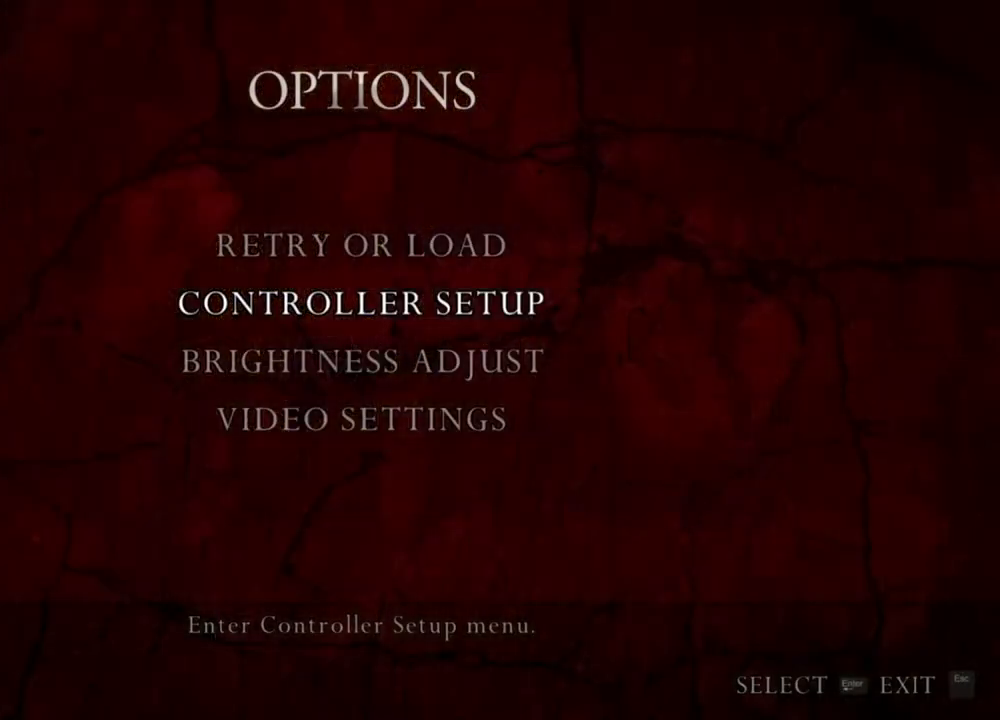
{"keys": [], "mouse": [], "events": []}
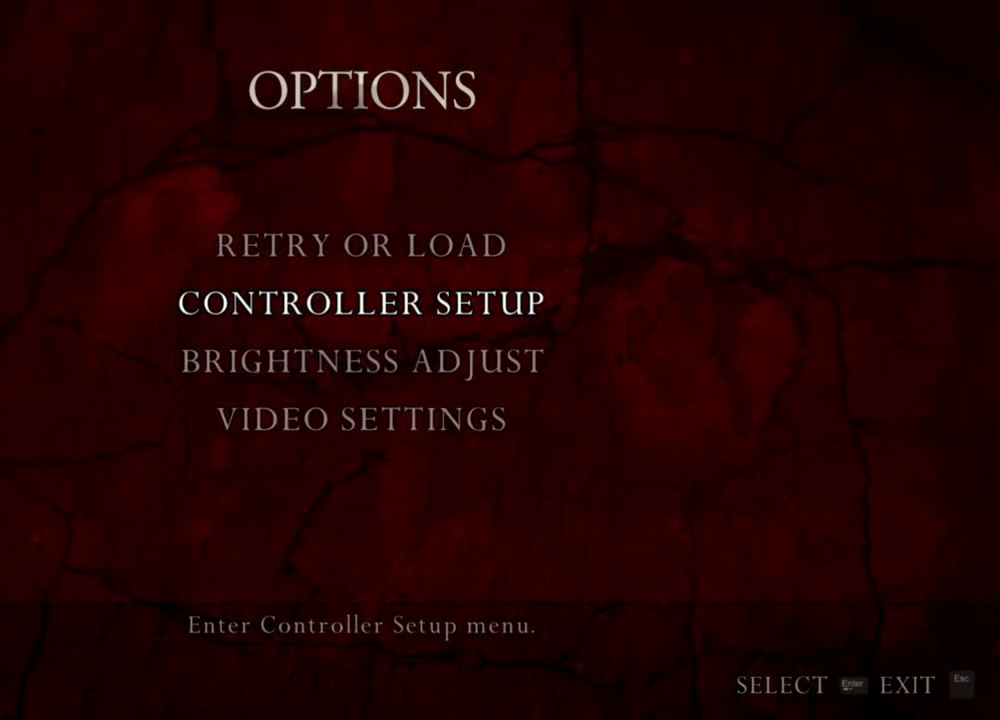
{"keys": [], "mouse": [], "events": []}
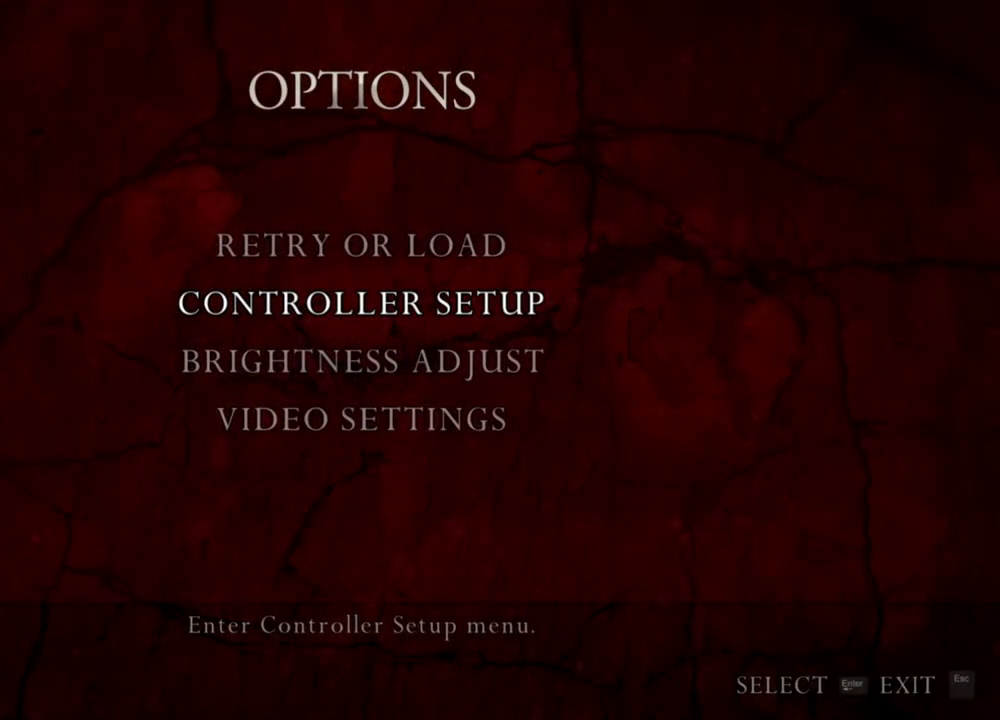
{"keys": [], "mouse": [], "events": []}
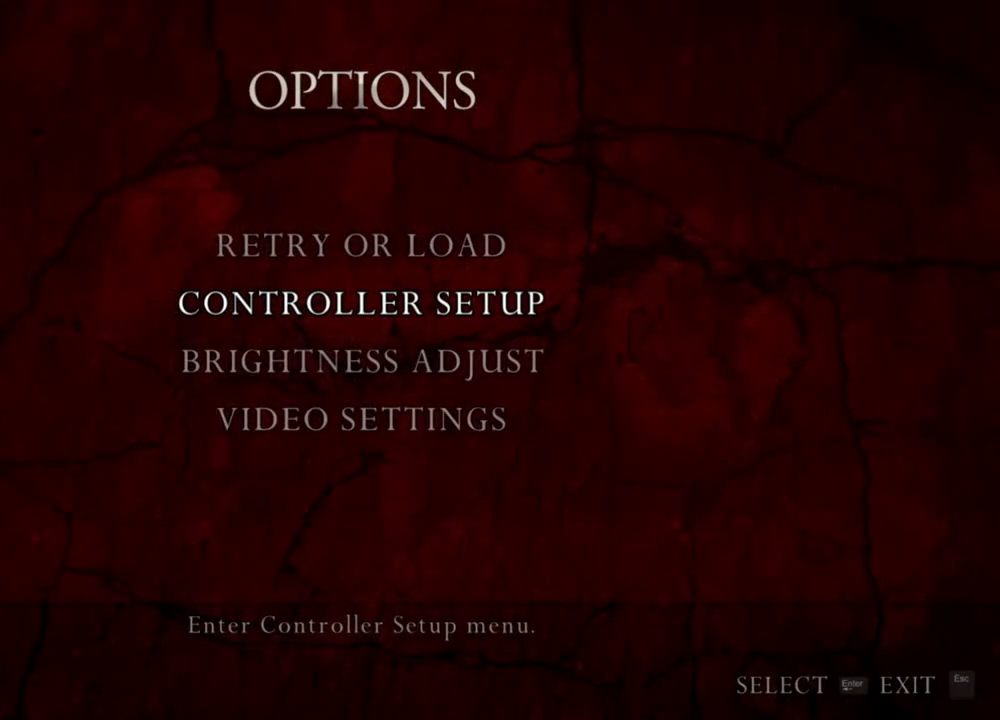
{"keys": [], "mouse": [], "events": []}
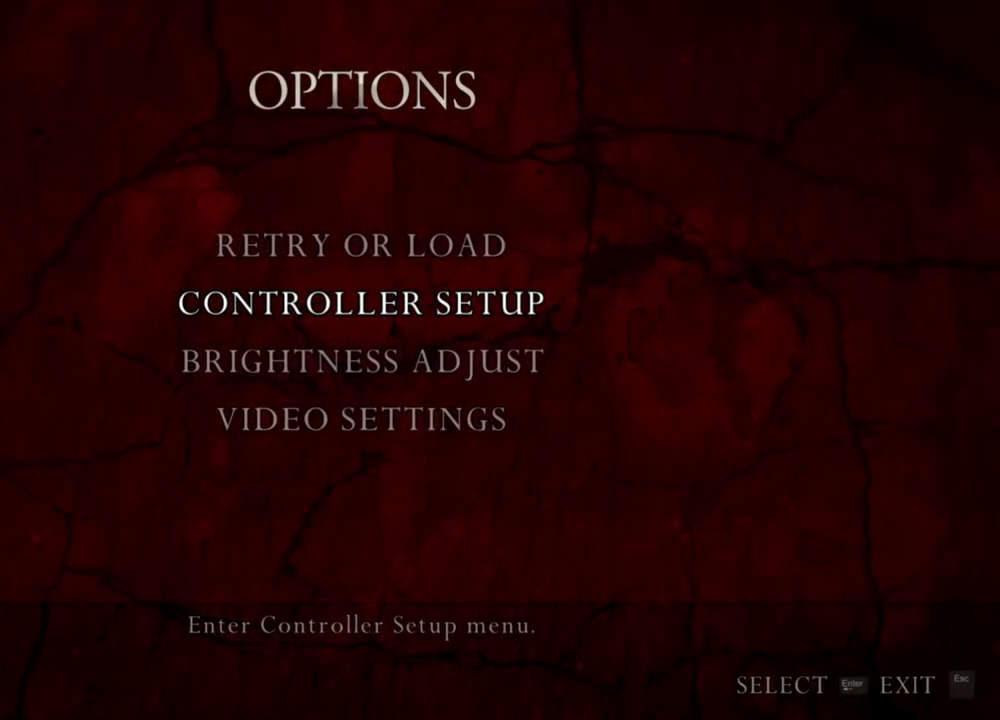
{"keys": [], "mouse": [], "events": []}
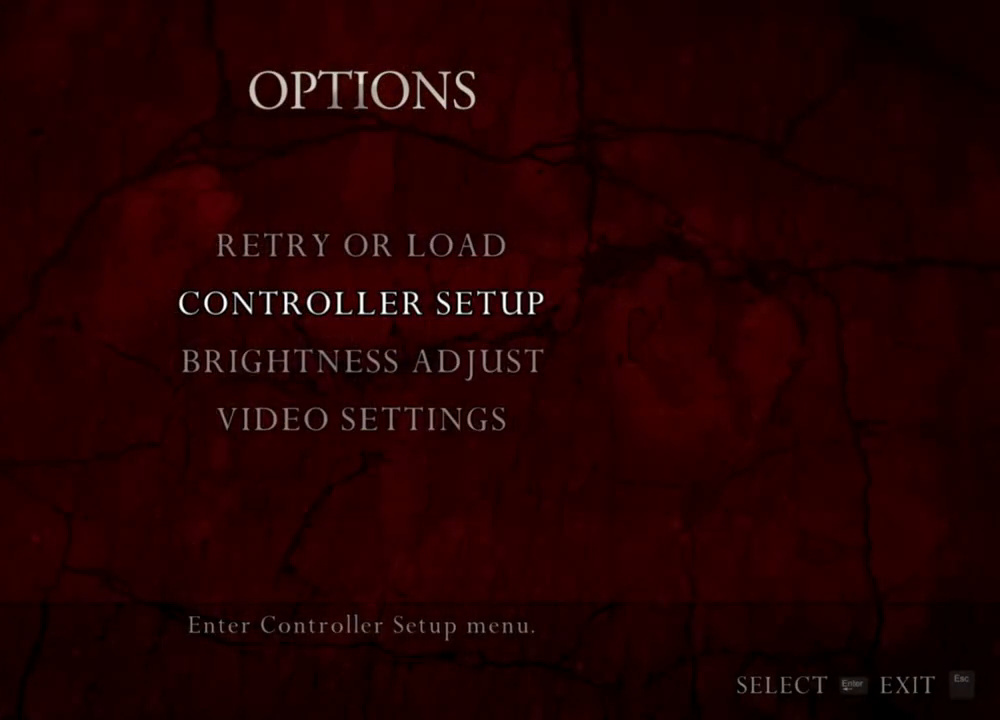
{"keys": [], "mouse": [], "events": []}